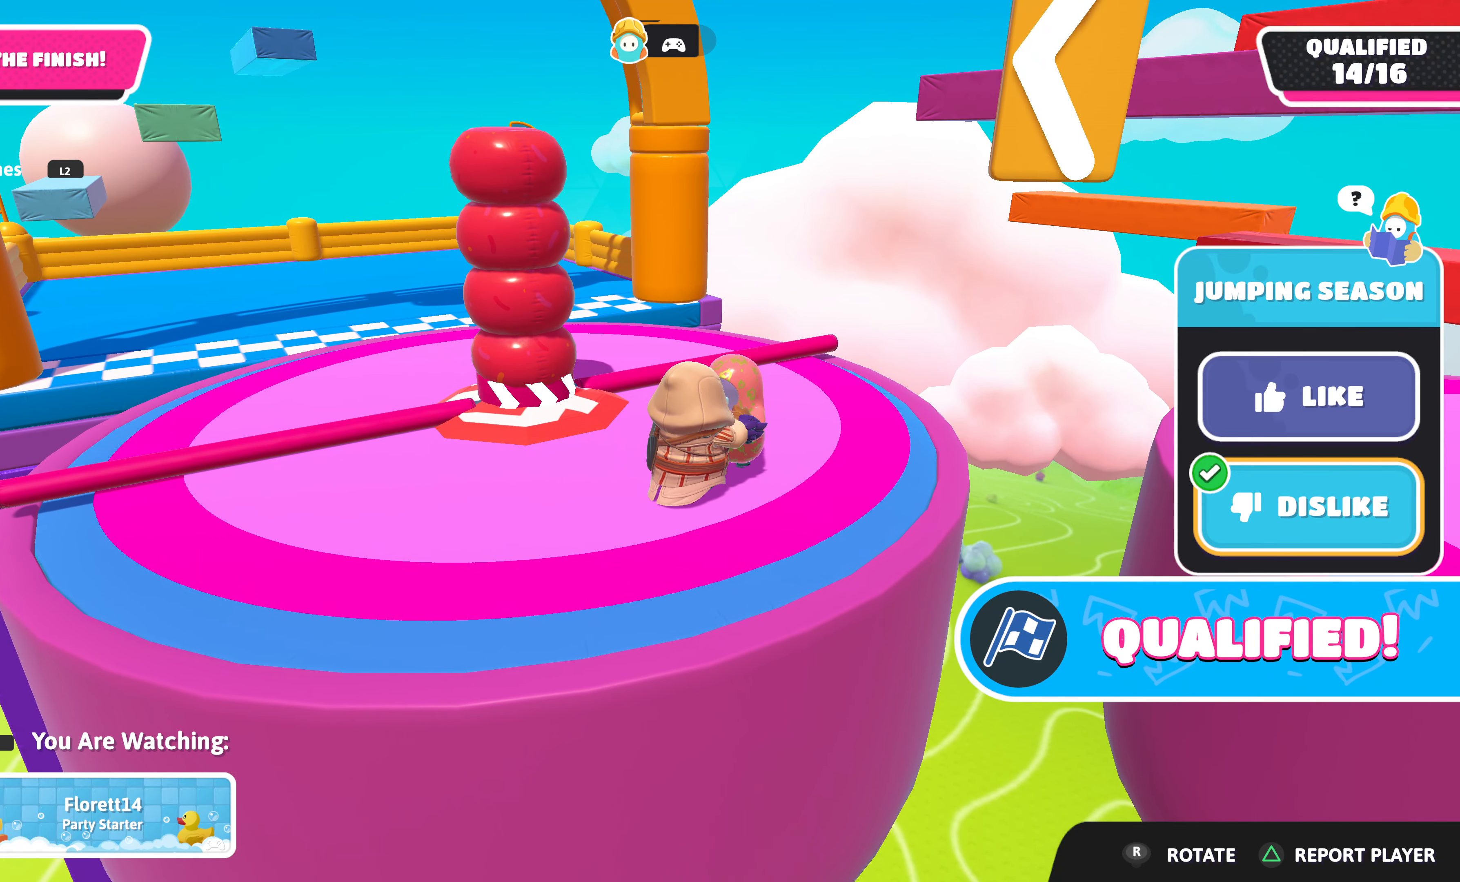
Gameplay with a controller (PlayStation layout); each line is a JSON object with the inputs held at the frame after it. "events" lists button and stick changes between this image and that frame as [ms after this image, input, new state], when the widget could be followed in between.
{"buttons": [], "left_stick": "center", "right_stick": "left", "events": [[200, "right_stick", "left"]]}
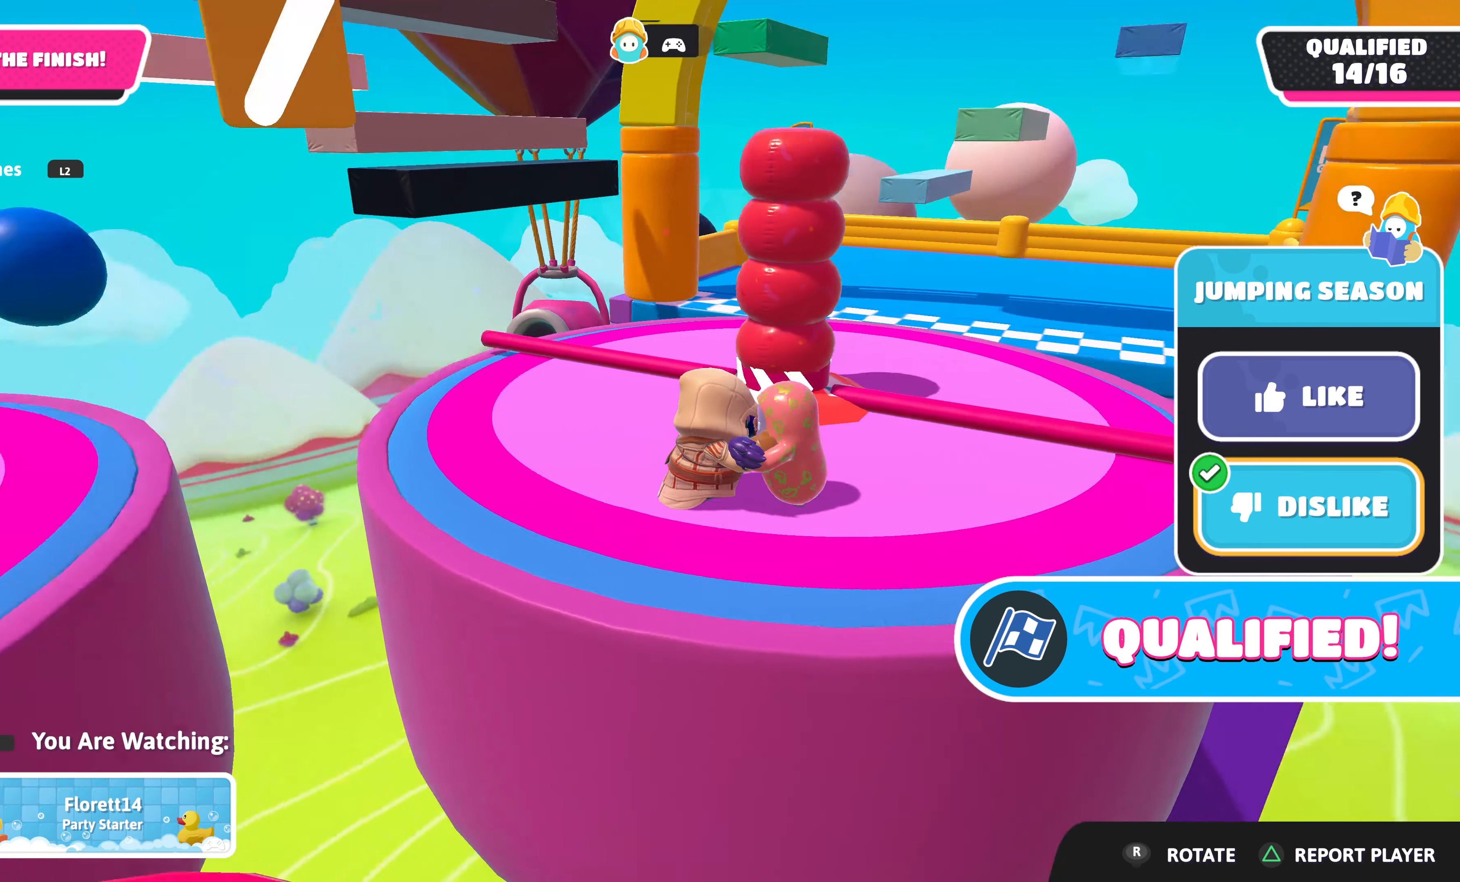
{"buttons": [], "left_stick": "center", "right_stick": "center", "events": [[50, "right_stick", "center"]]}
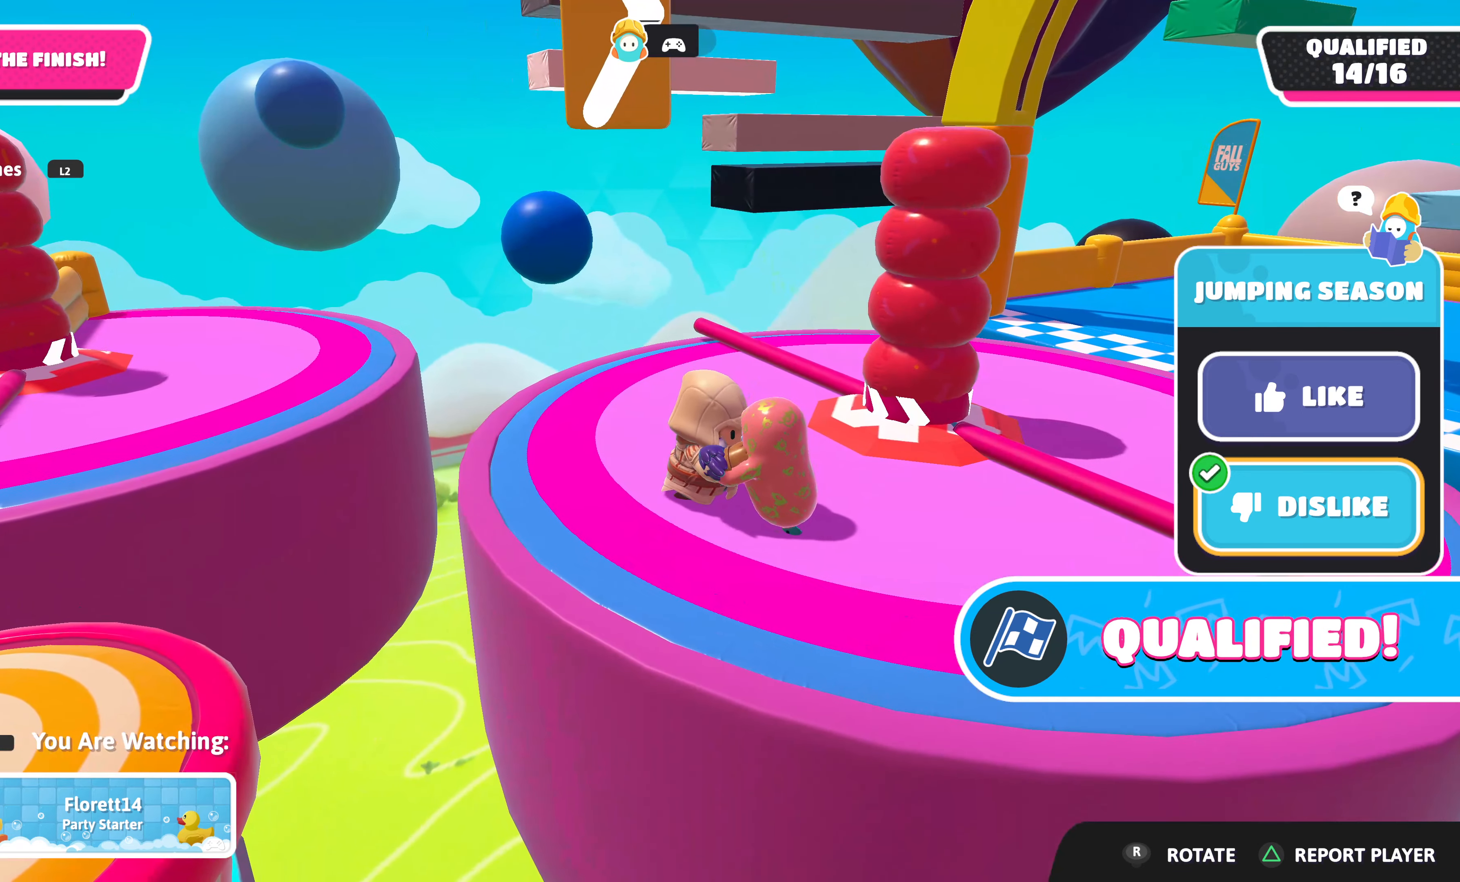
{"buttons": [], "left_stick": "center", "right_stick": "center", "events": []}
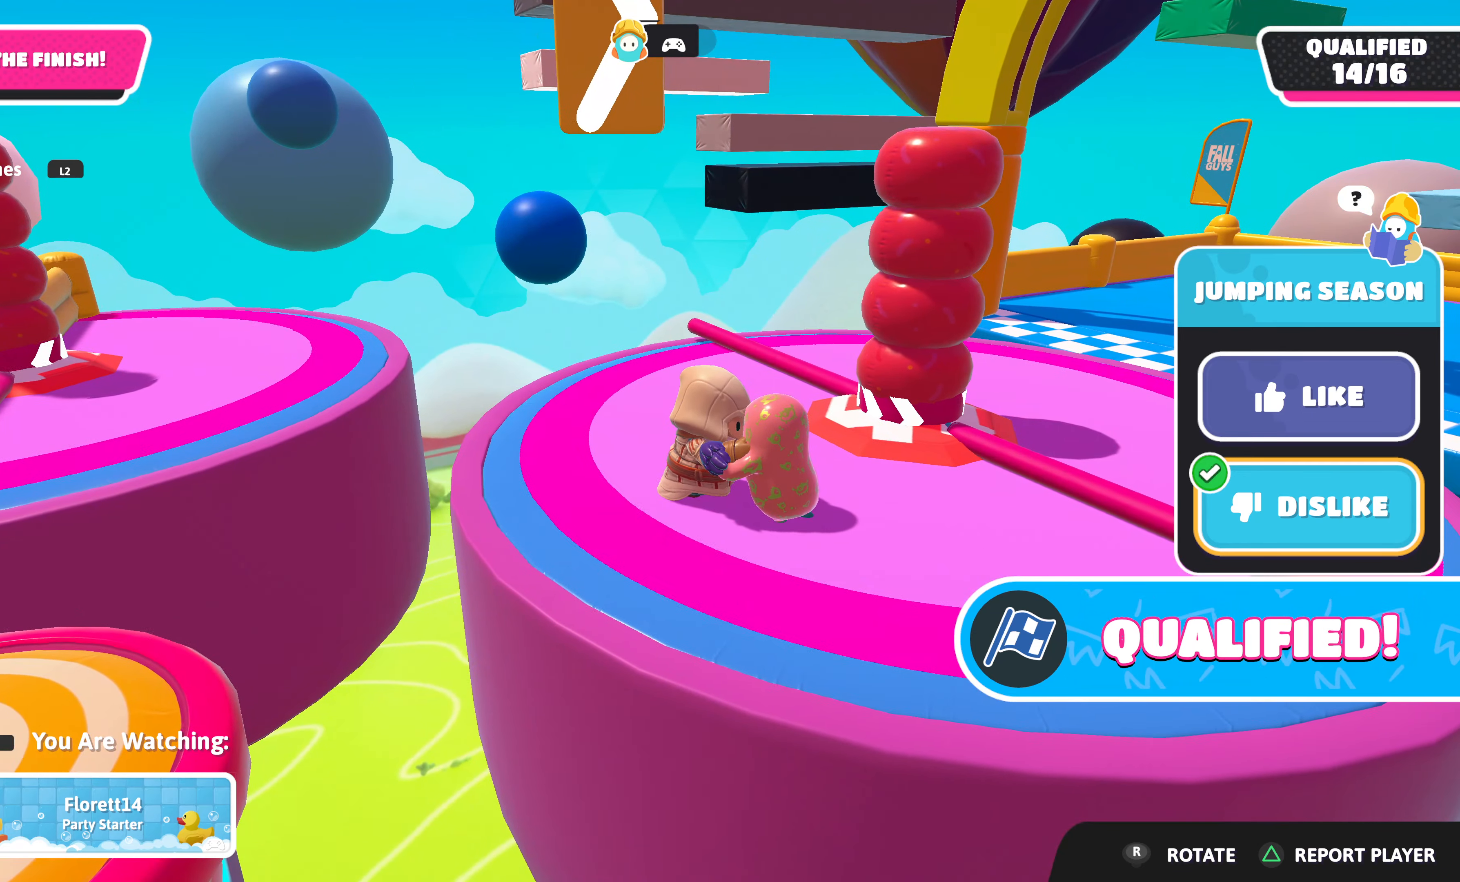
{"buttons": [], "left_stick": "center", "right_stick": "center", "events": [[84, "R1", "down"], [184, "R1", "up"]]}
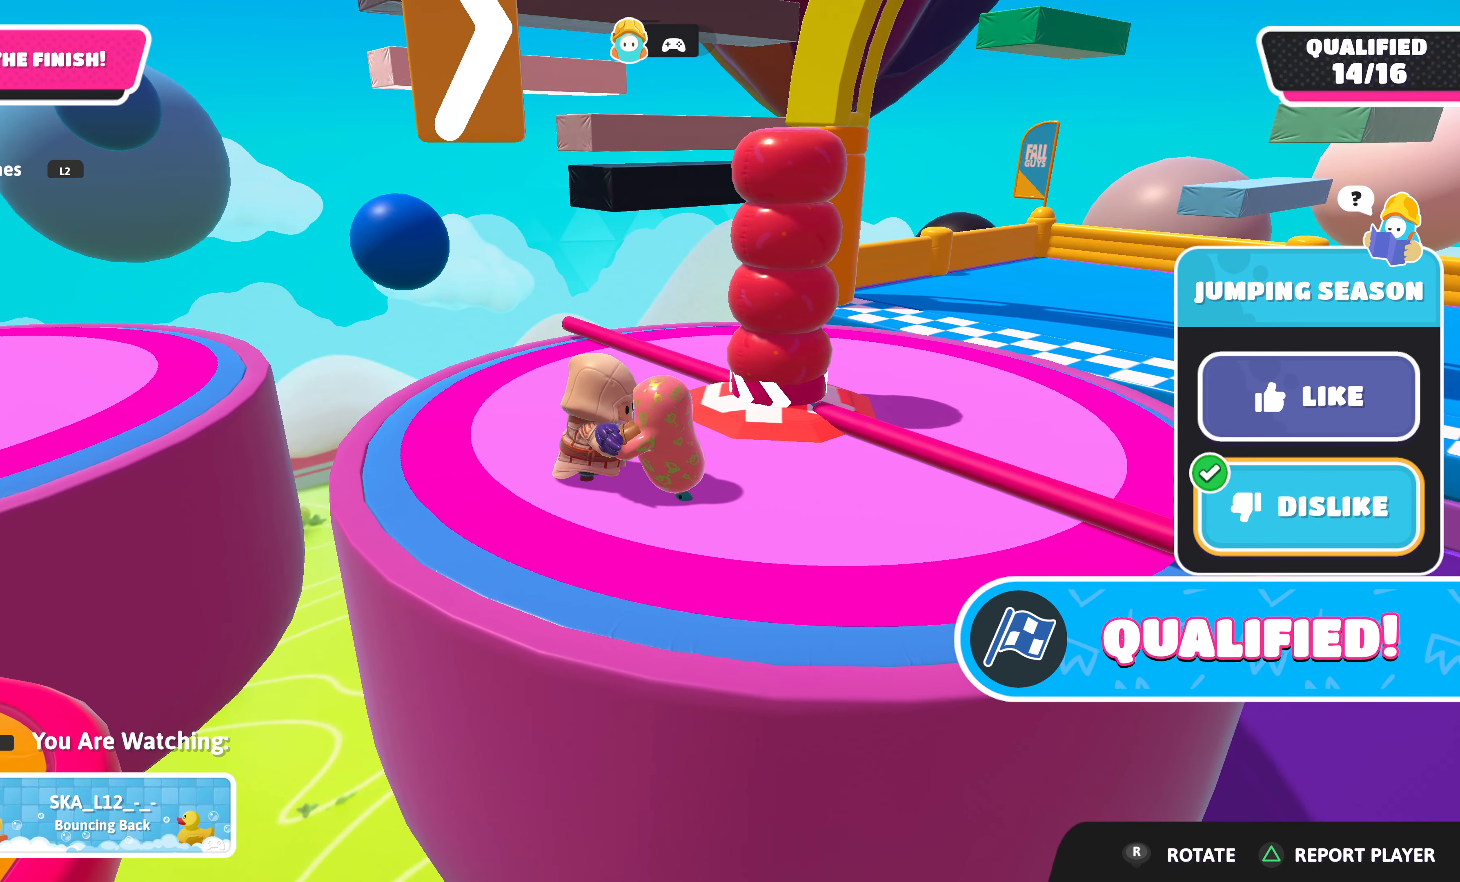
{"buttons": ["R1"], "left_stick": "center", "right_stick": "center", "events": [[250, "L1", "down"], [367, "L1", "up"], [500, "R1", "down"]]}
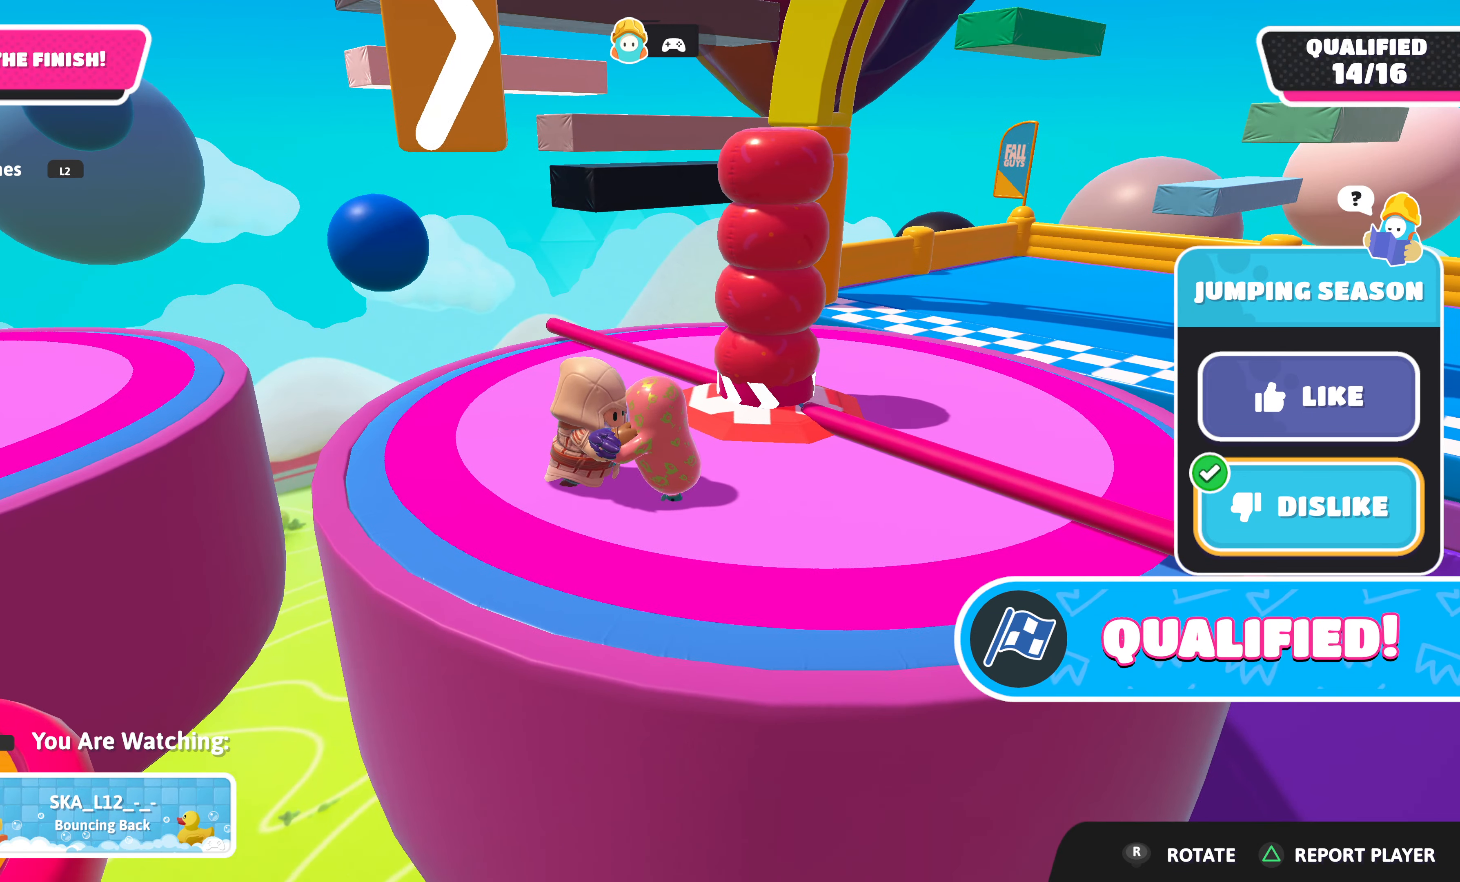
{"buttons": ["L1"], "left_stick": "center", "right_stick": "center", "events": [[167, "R1", "up"], [500, "L1", "down"]]}
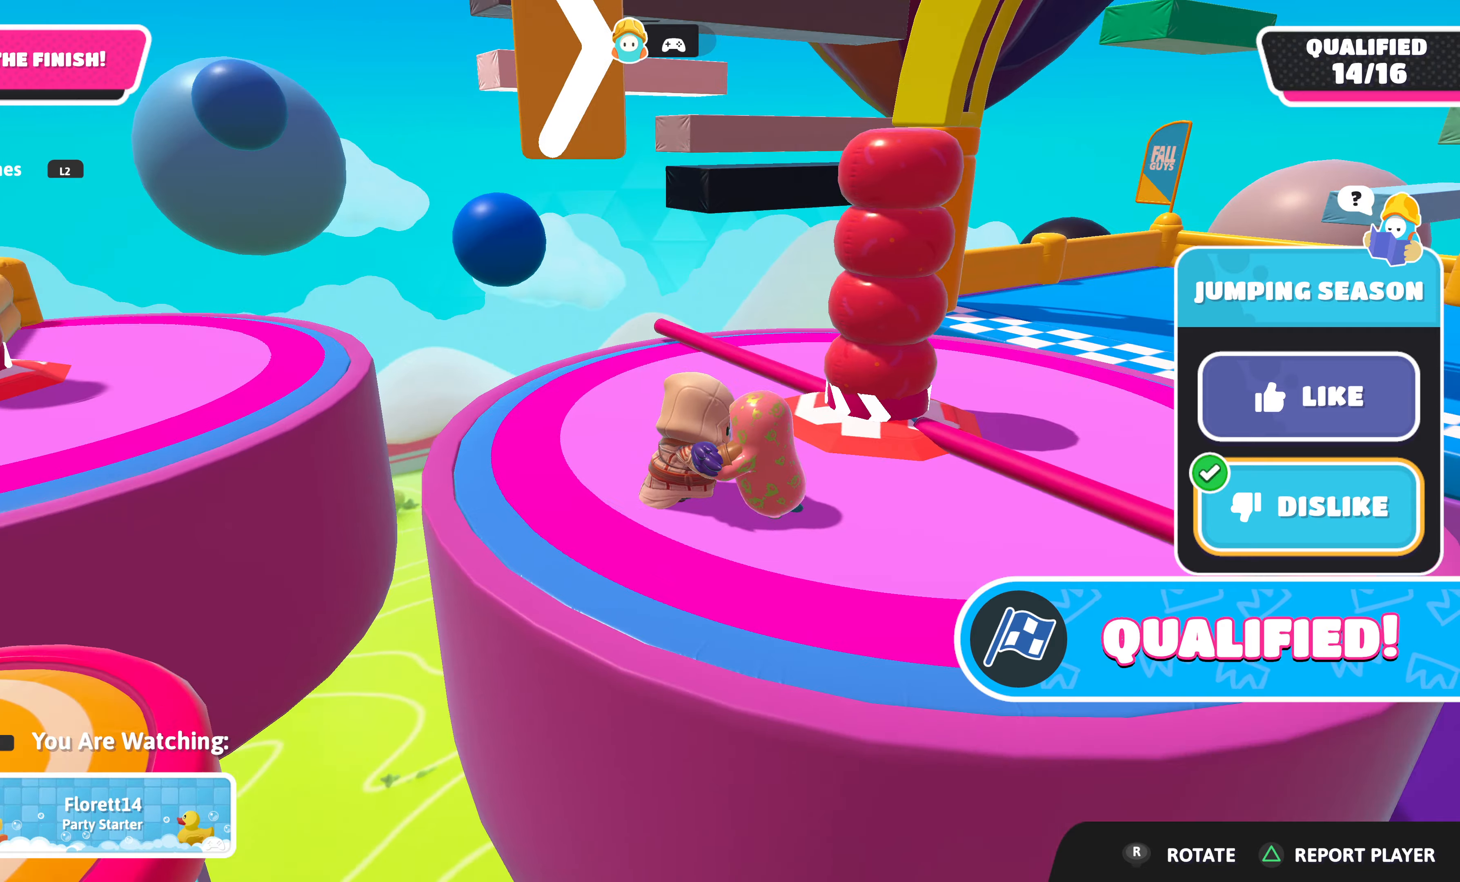
{"buttons": [], "left_stick": "center", "right_stick": "center", "events": [[100, "L1", "up"], [300, "R1", "down"], [450, "R1", "up"]]}
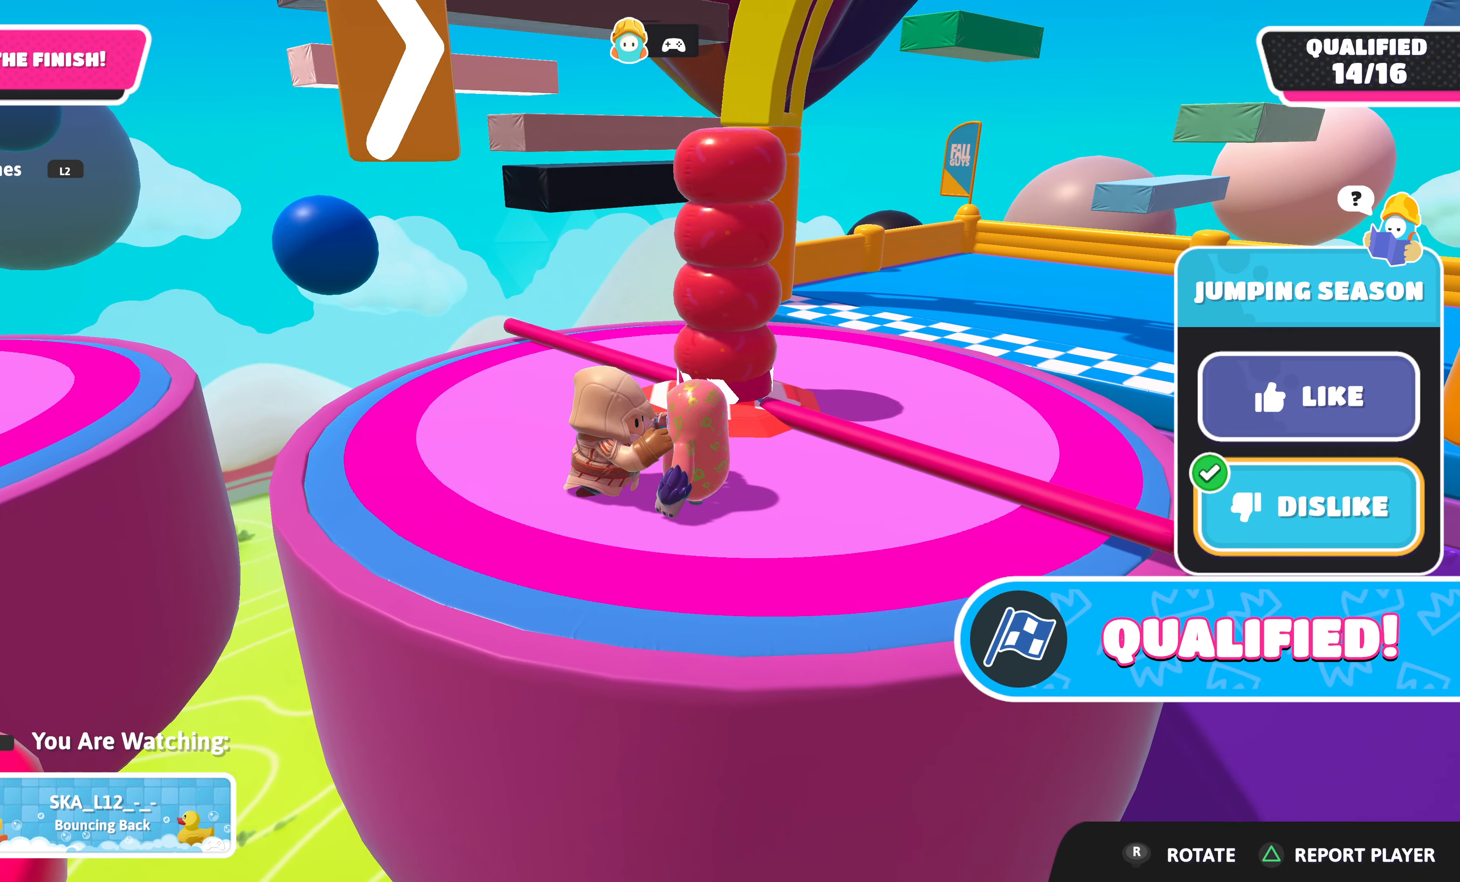
{"buttons": [], "left_stick": "center", "right_stick": "center", "events": []}
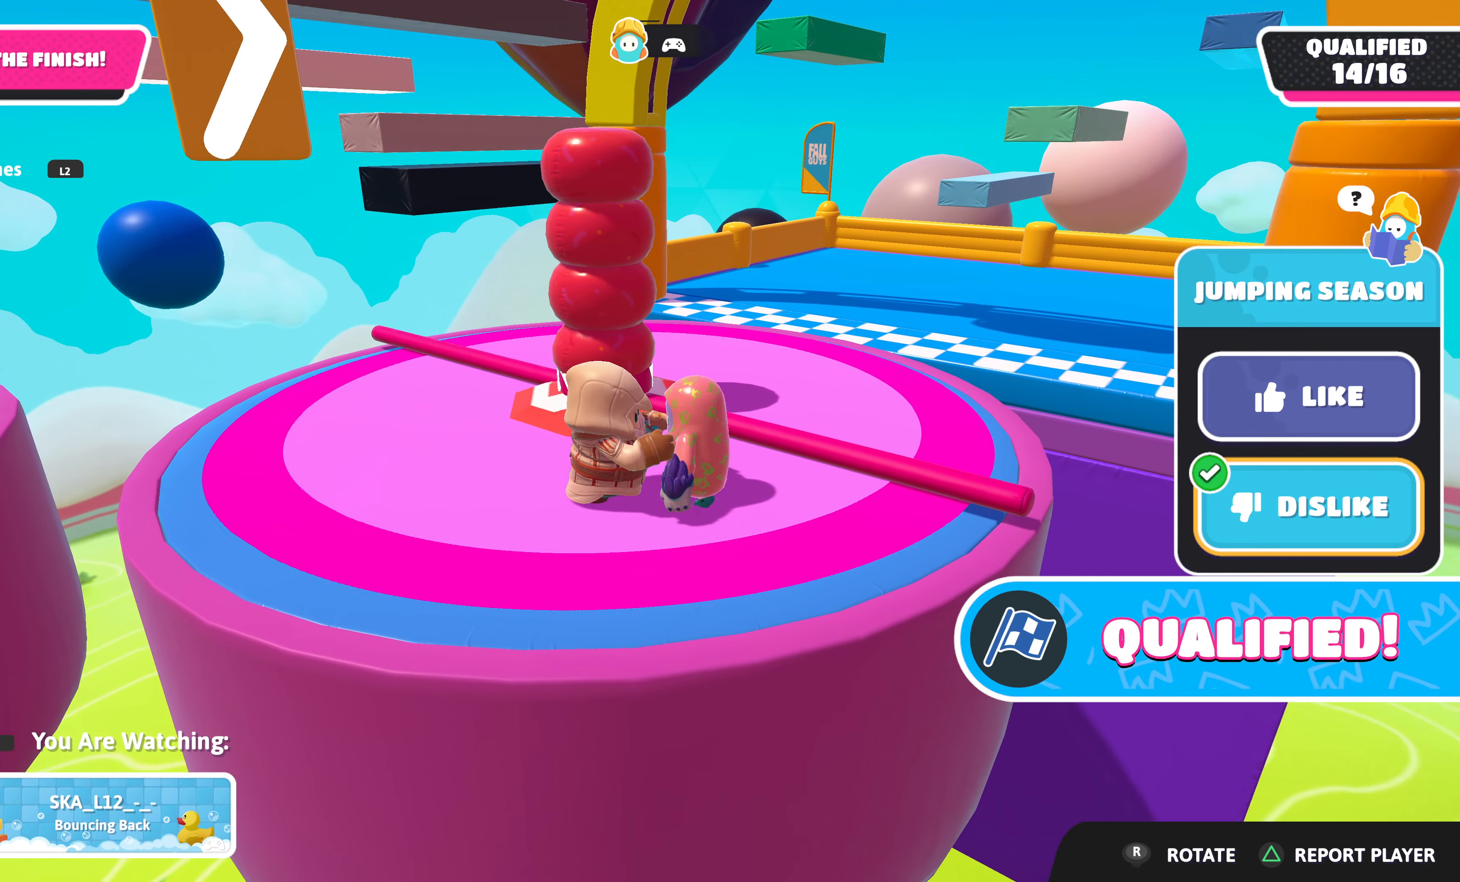
{"buttons": [], "left_stick": "center", "right_stick": "right", "events": [[483, "right_stick", "right"]]}
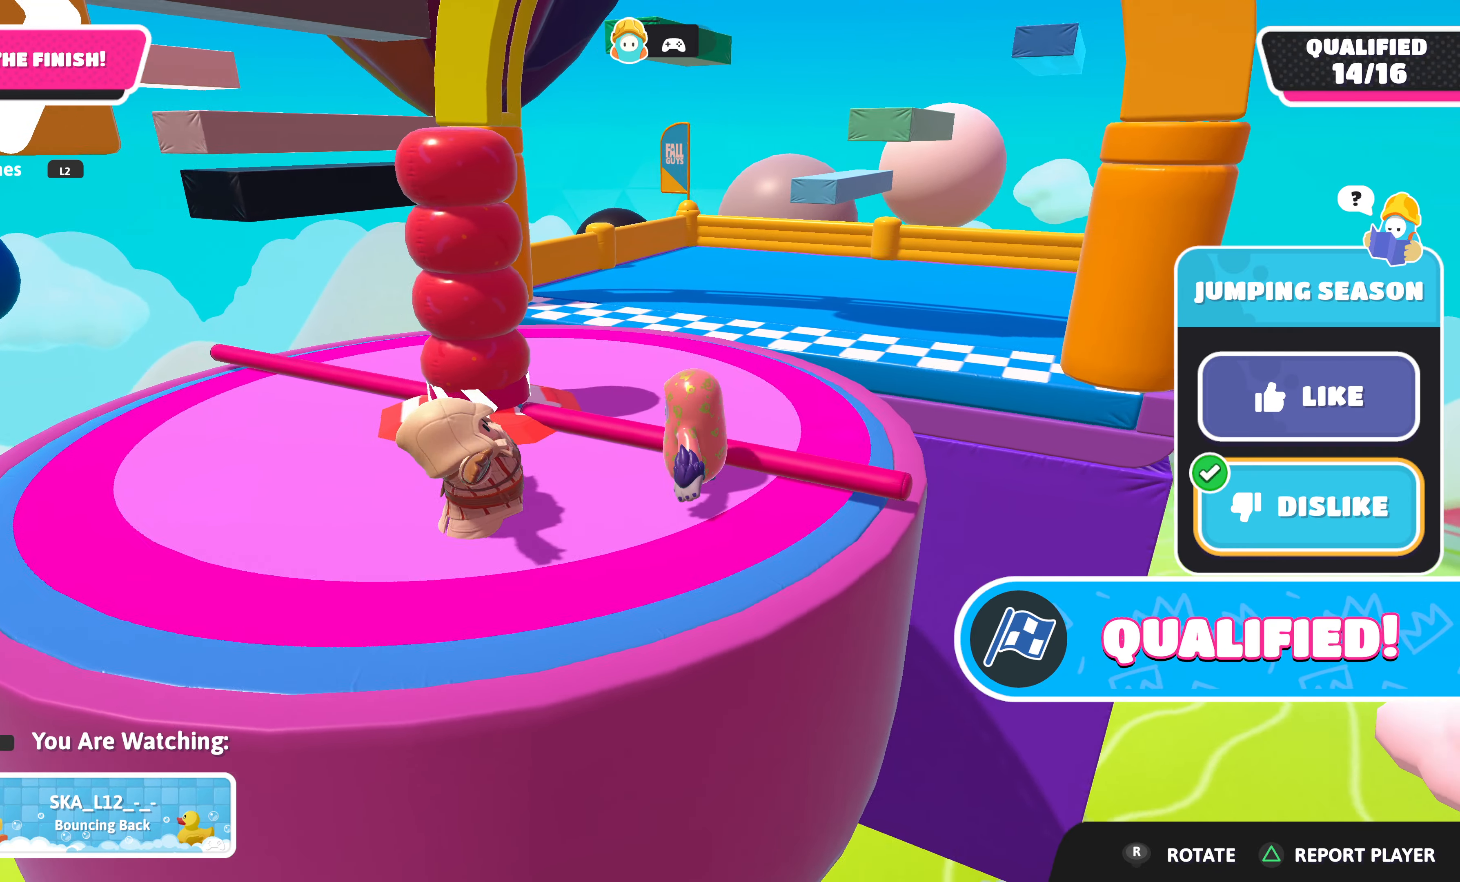
{"buttons": [], "left_stick": "center", "right_stick": "center", "events": [[166, "right_stick", "center"]]}
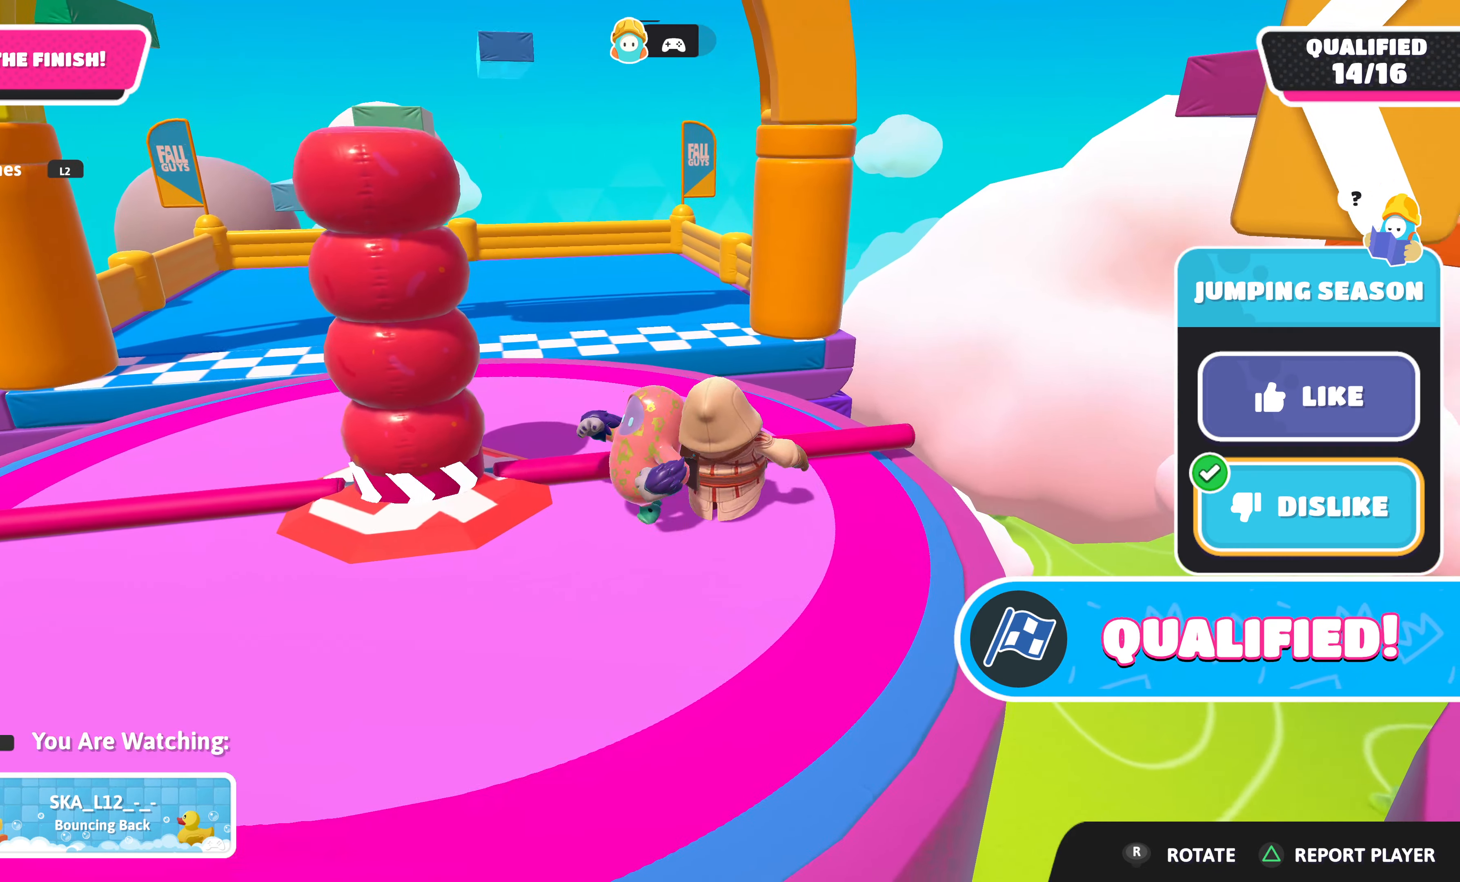
{"buttons": [], "left_stick": "center", "right_stick": "center", "events": []}
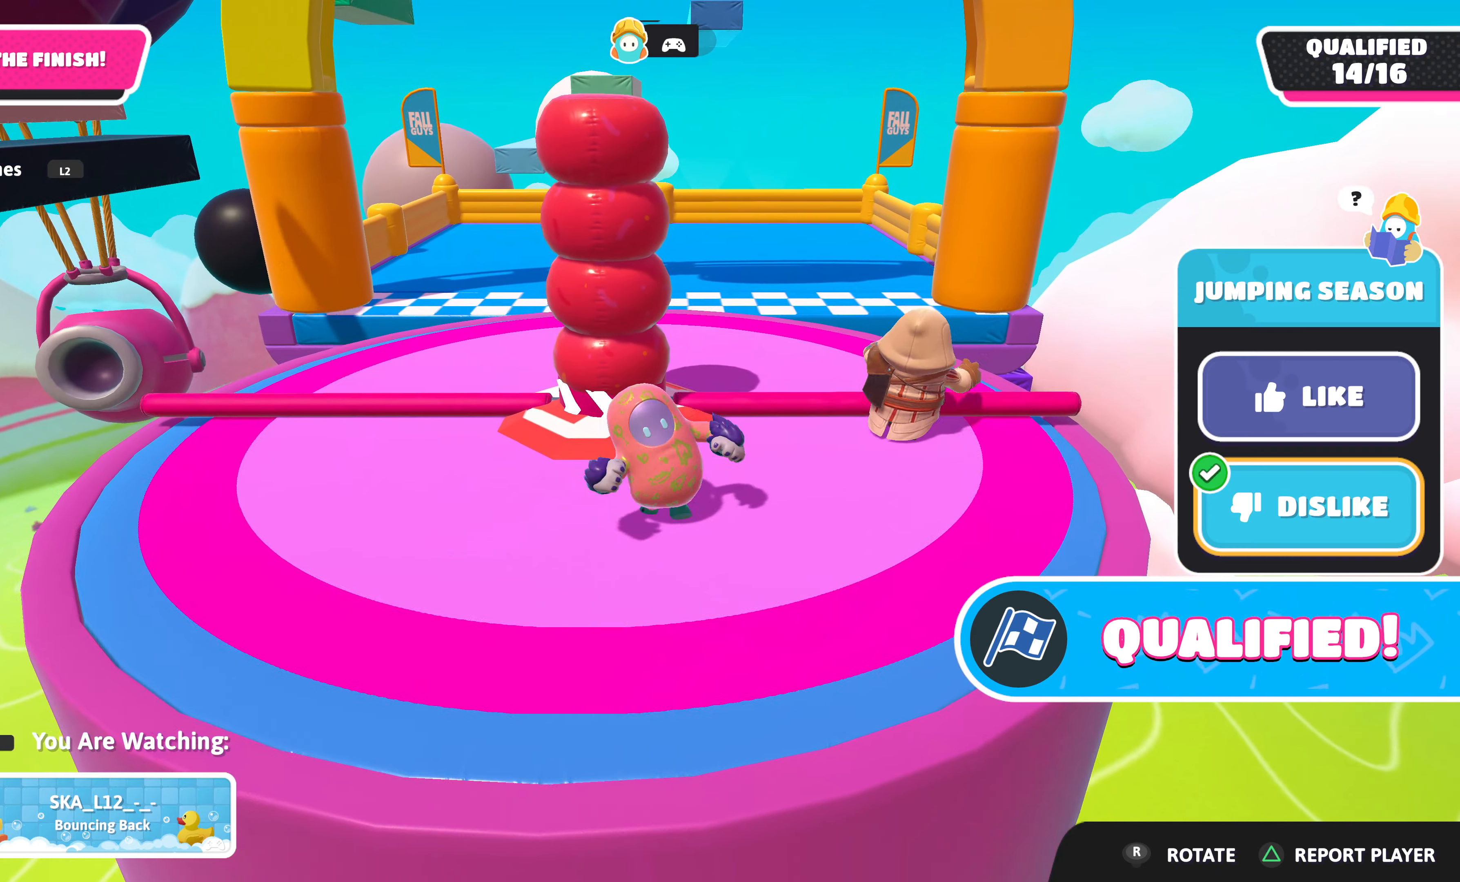
{"buttons": [], "left_stick": "center", "right_stick": "center", "events": []}
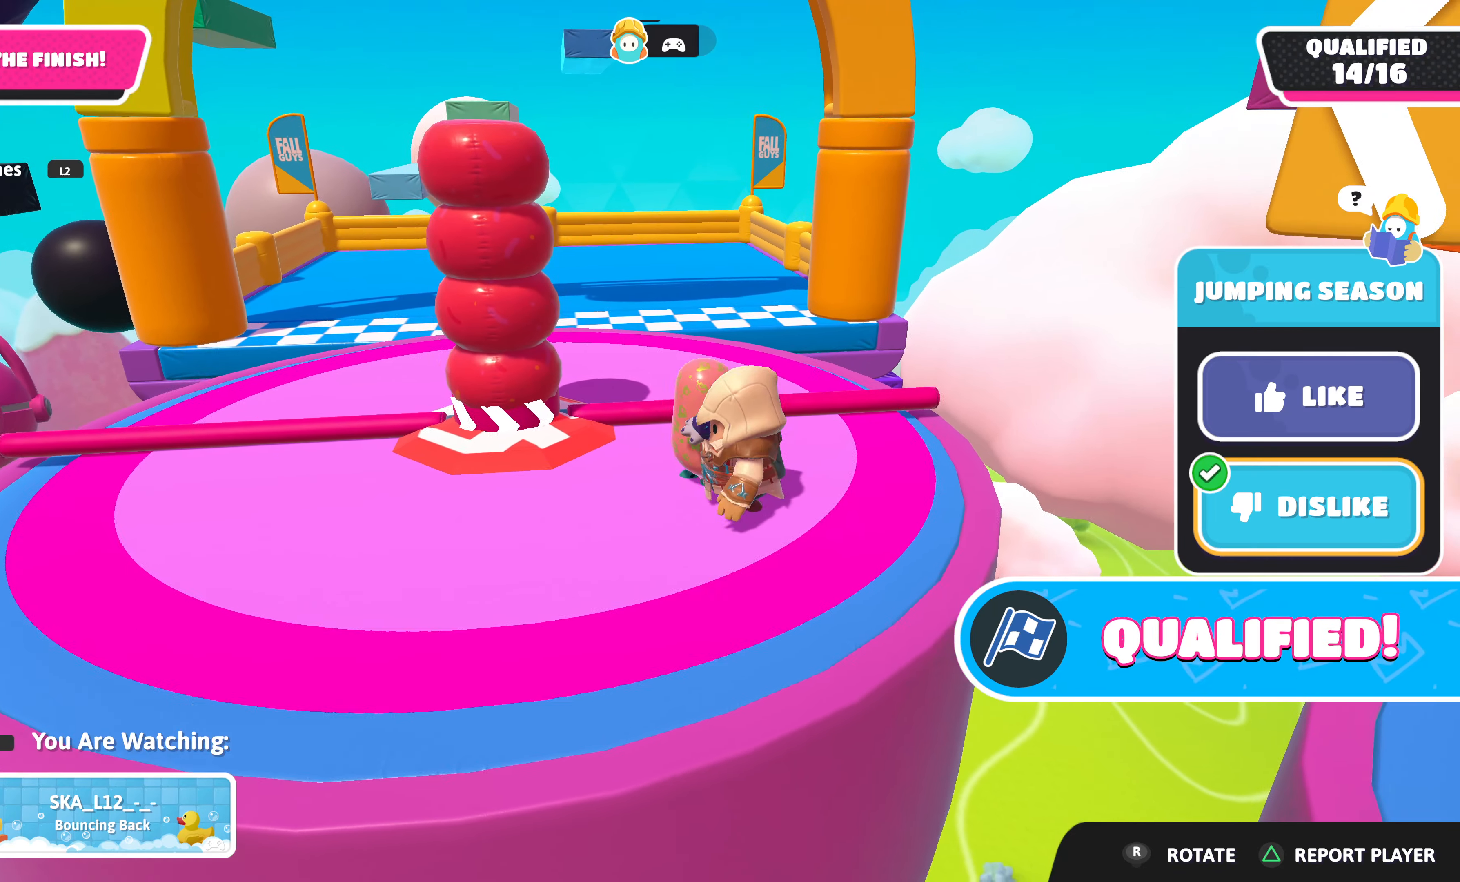
{"buttons": [], "left_stick": "center", "right_stick": "center", "events": []}
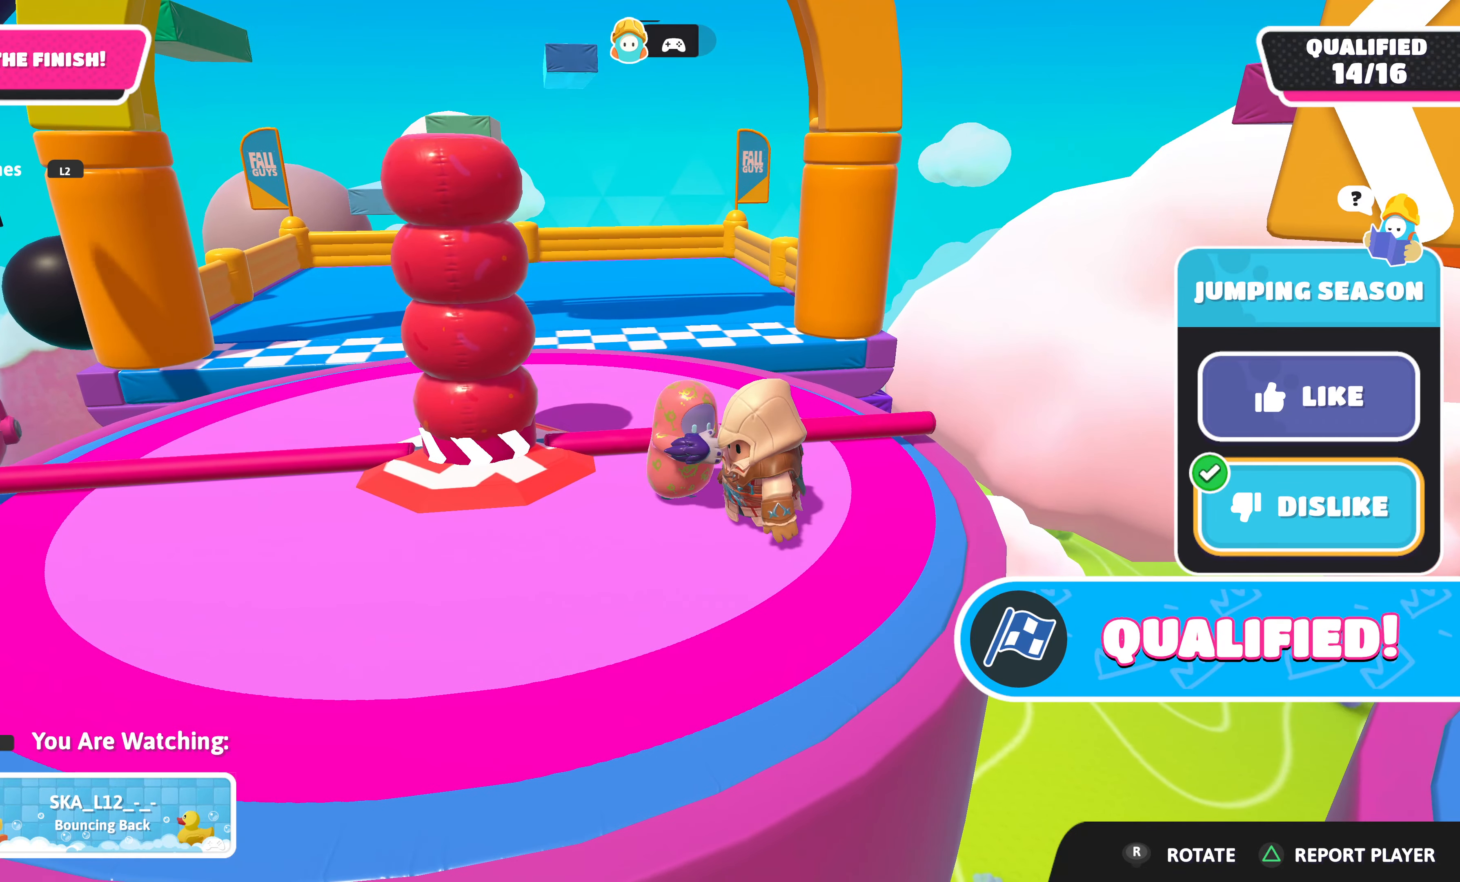
{"buttons": [], "left_stick": "center", "right_stick": "center", "events": []}
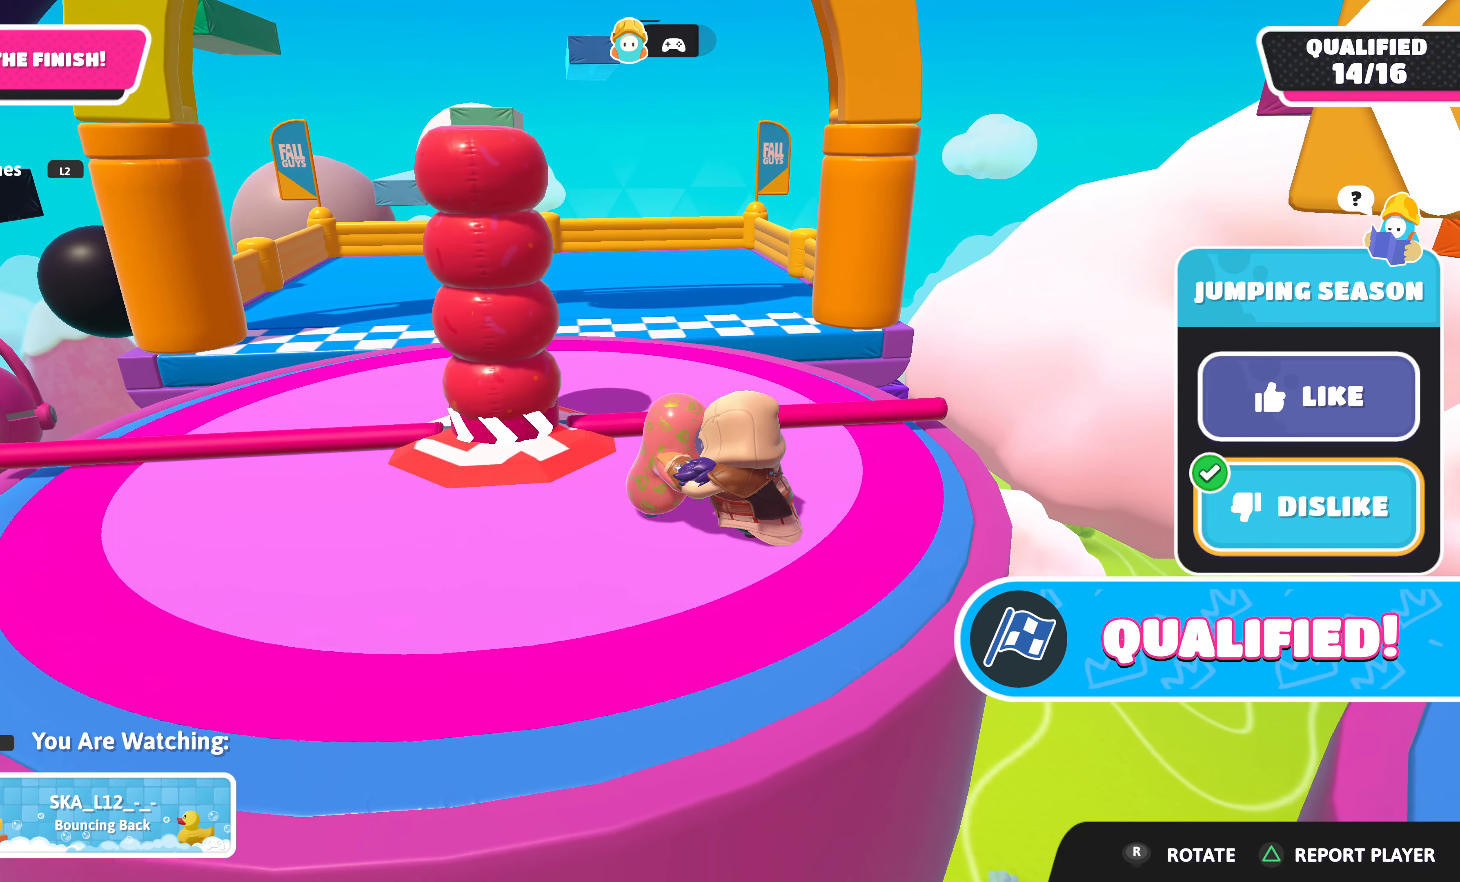
{"buttons": [], "left_stick": "center", "right_stick": "center", "events": []}
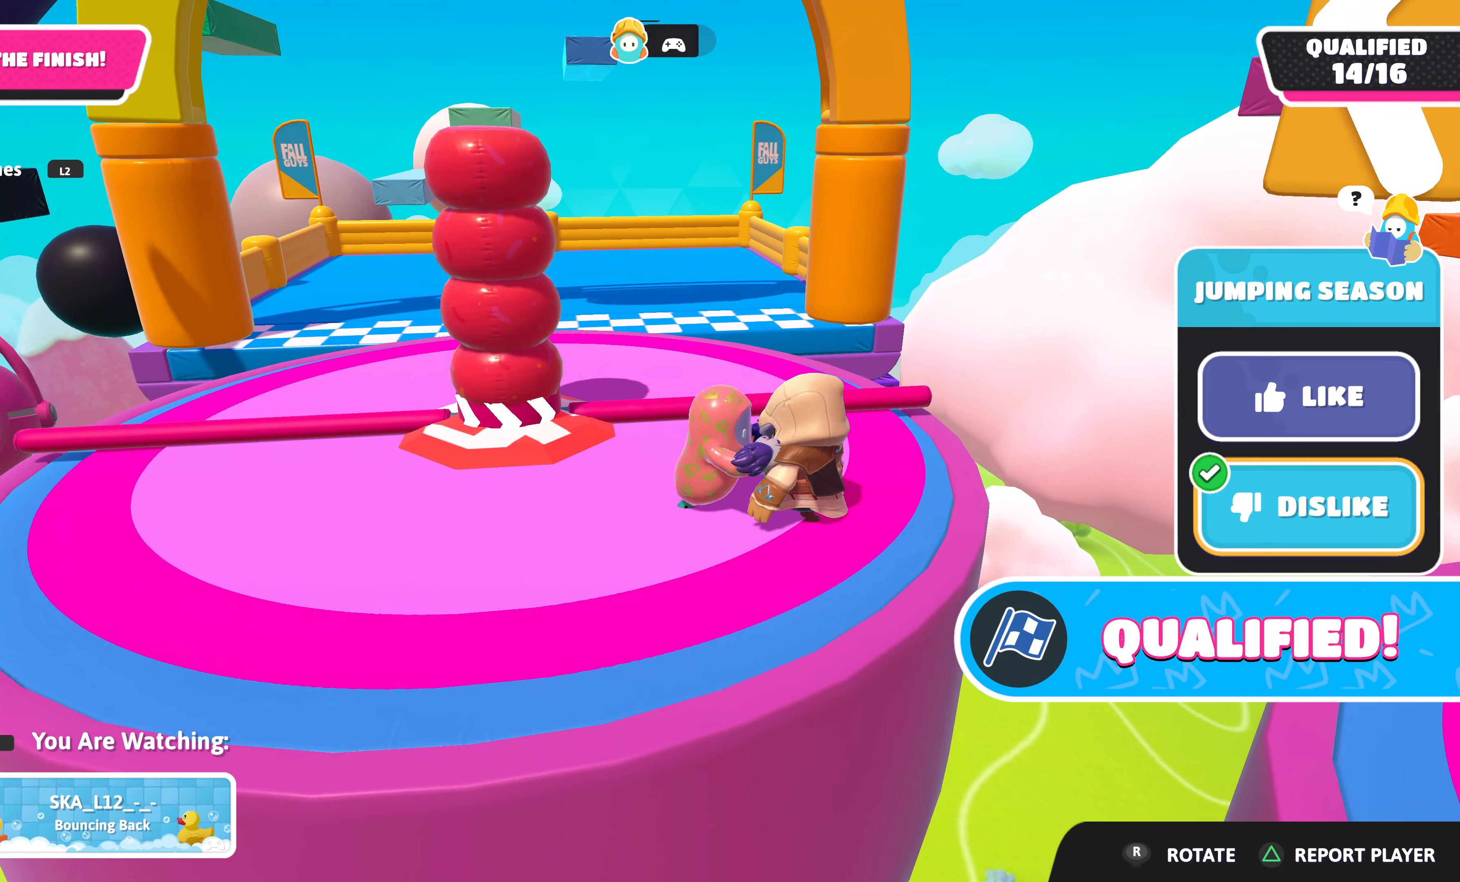
{"buttons": [], "left_stick": "center", "right_stick": "center", "events": []}
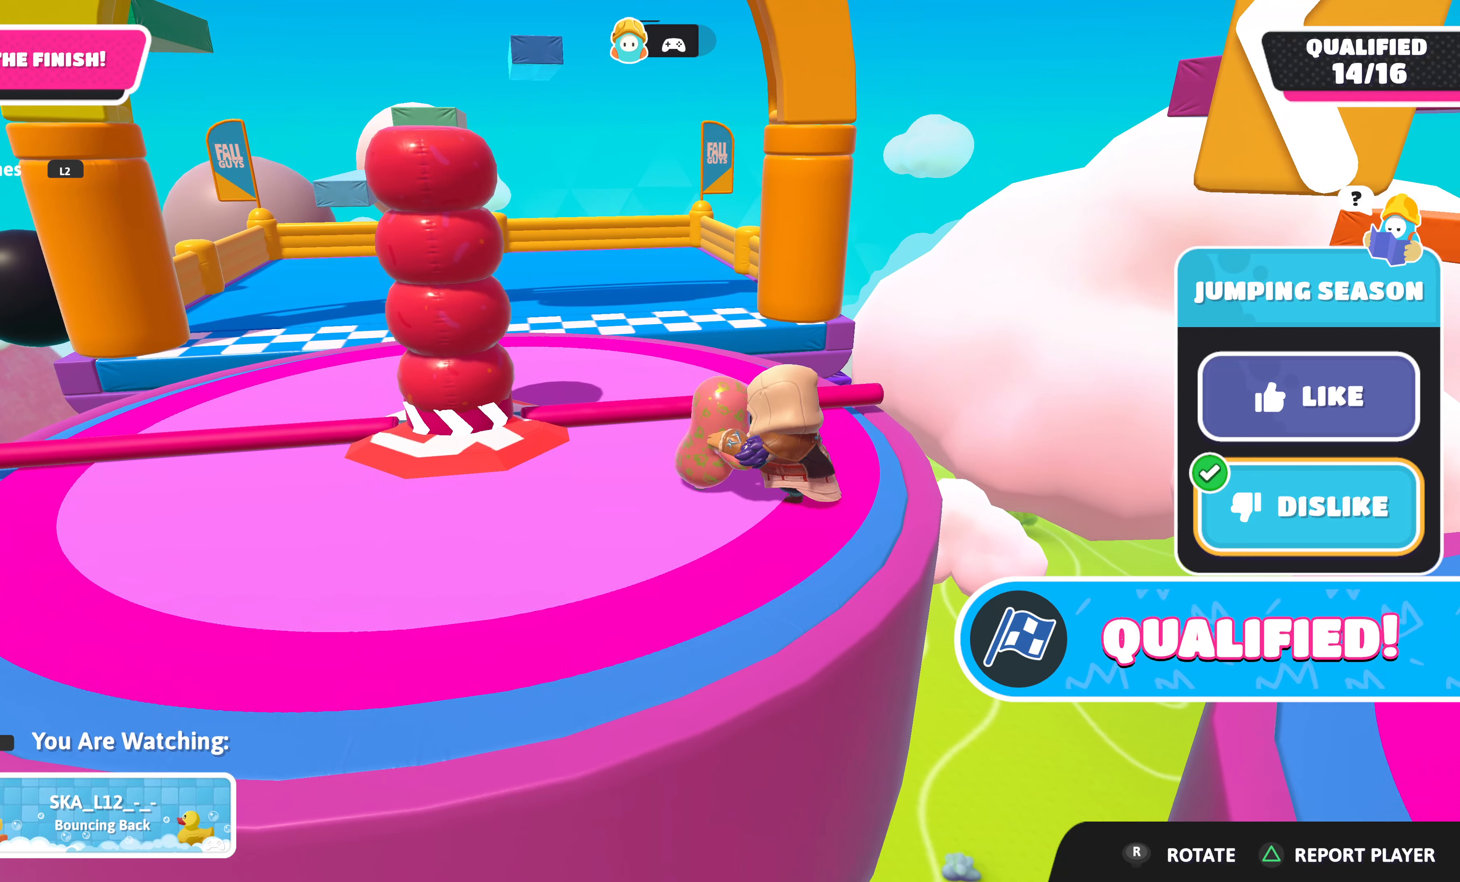
{"buttons": ["TRIANGLE"], "left_stick": "center", "right_stick": "center", "events": [[467, "TRIANGLE", "down"]]}
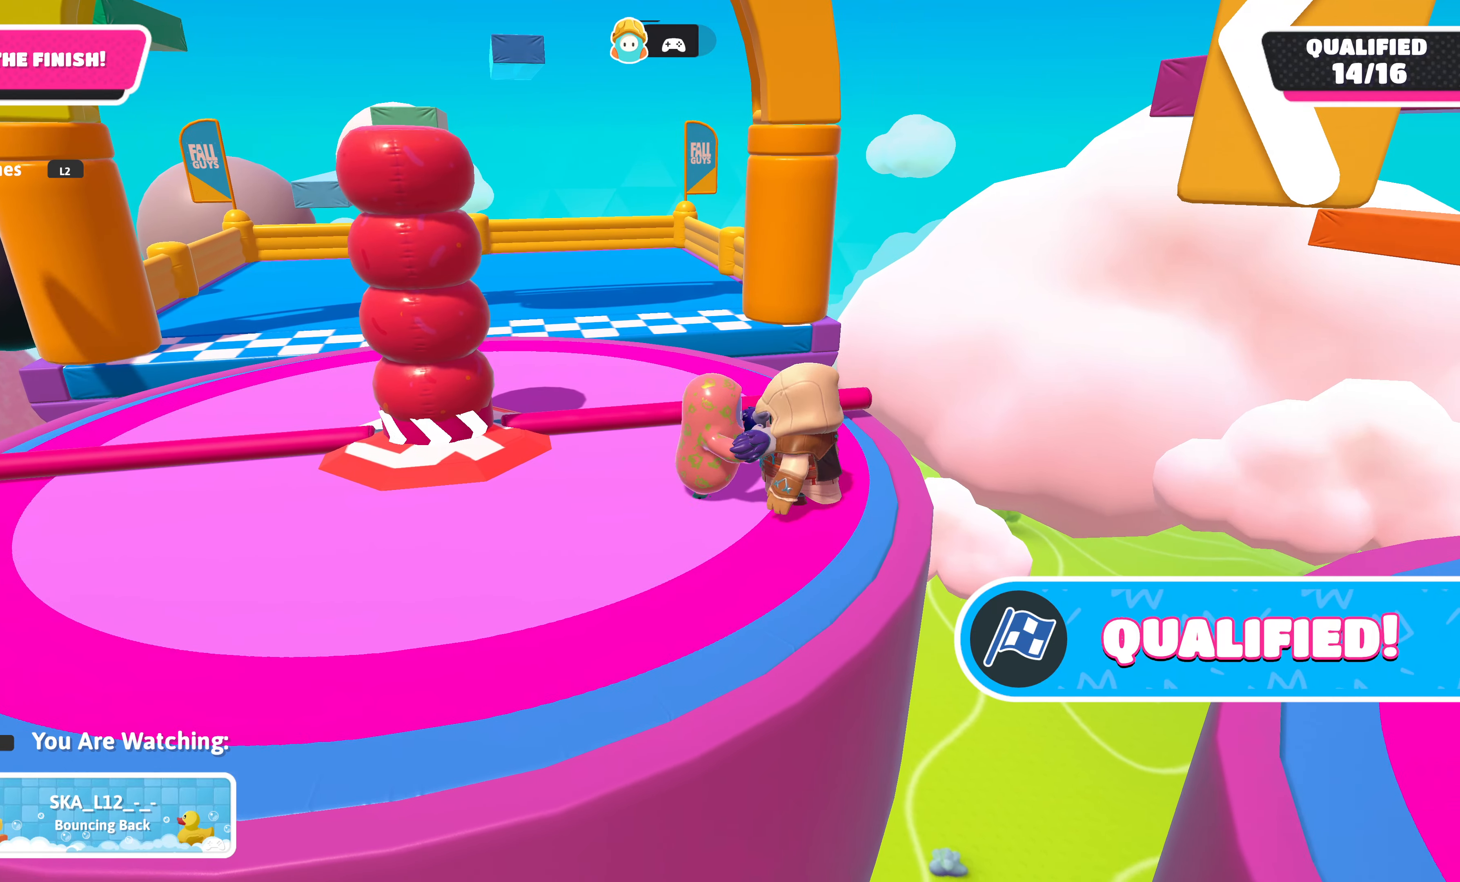
{"buttons": [], "left_stick": "center", "right_stick": "center", "events": [[67, "TRIANGLE", "up"]]}
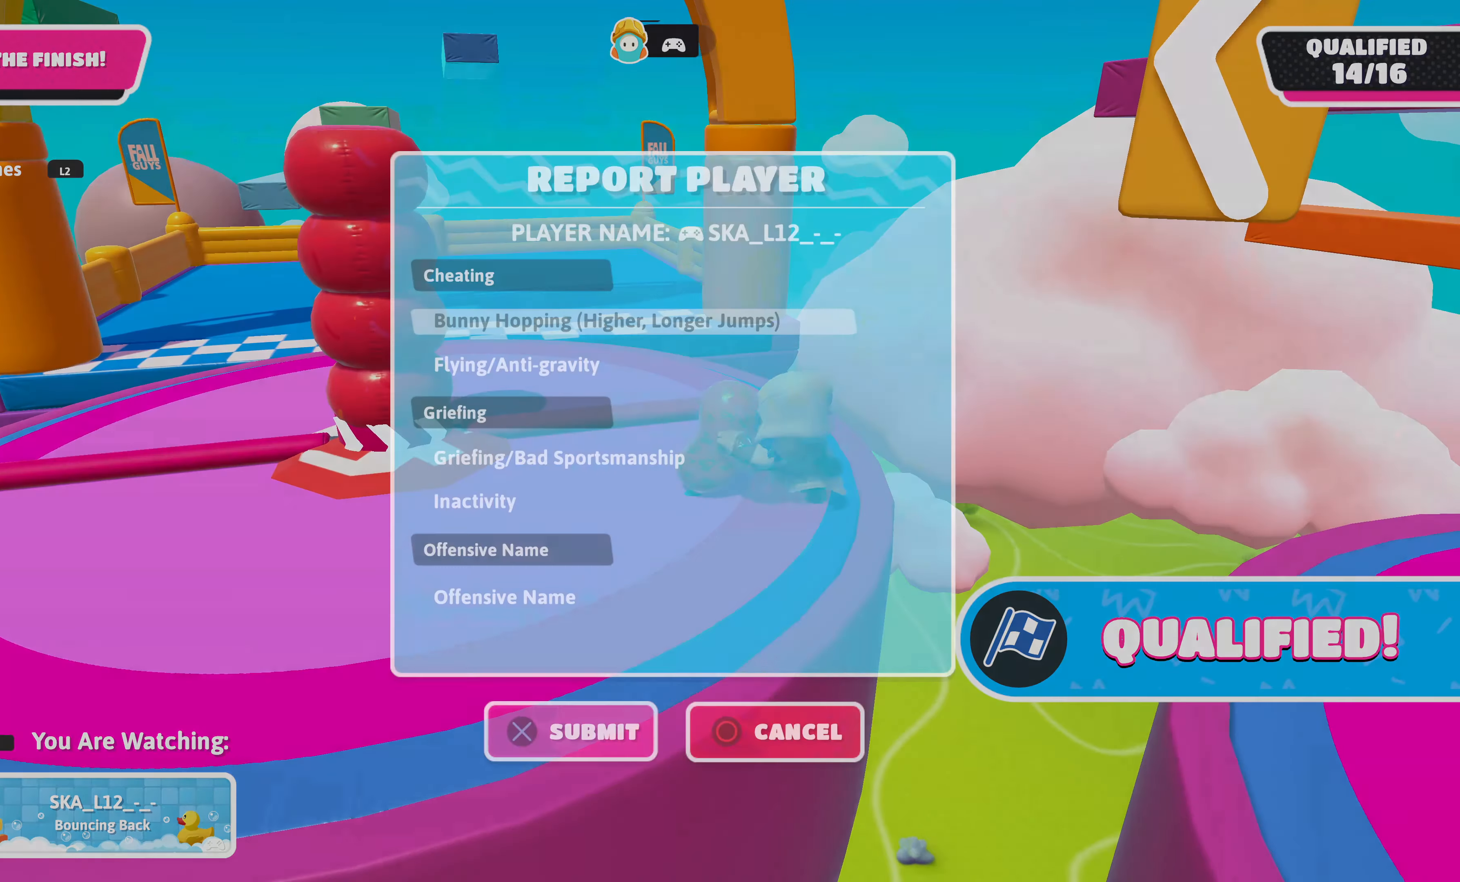
{"buttons": [], "left_stick": "center", "right_stick": "center", "events": []}
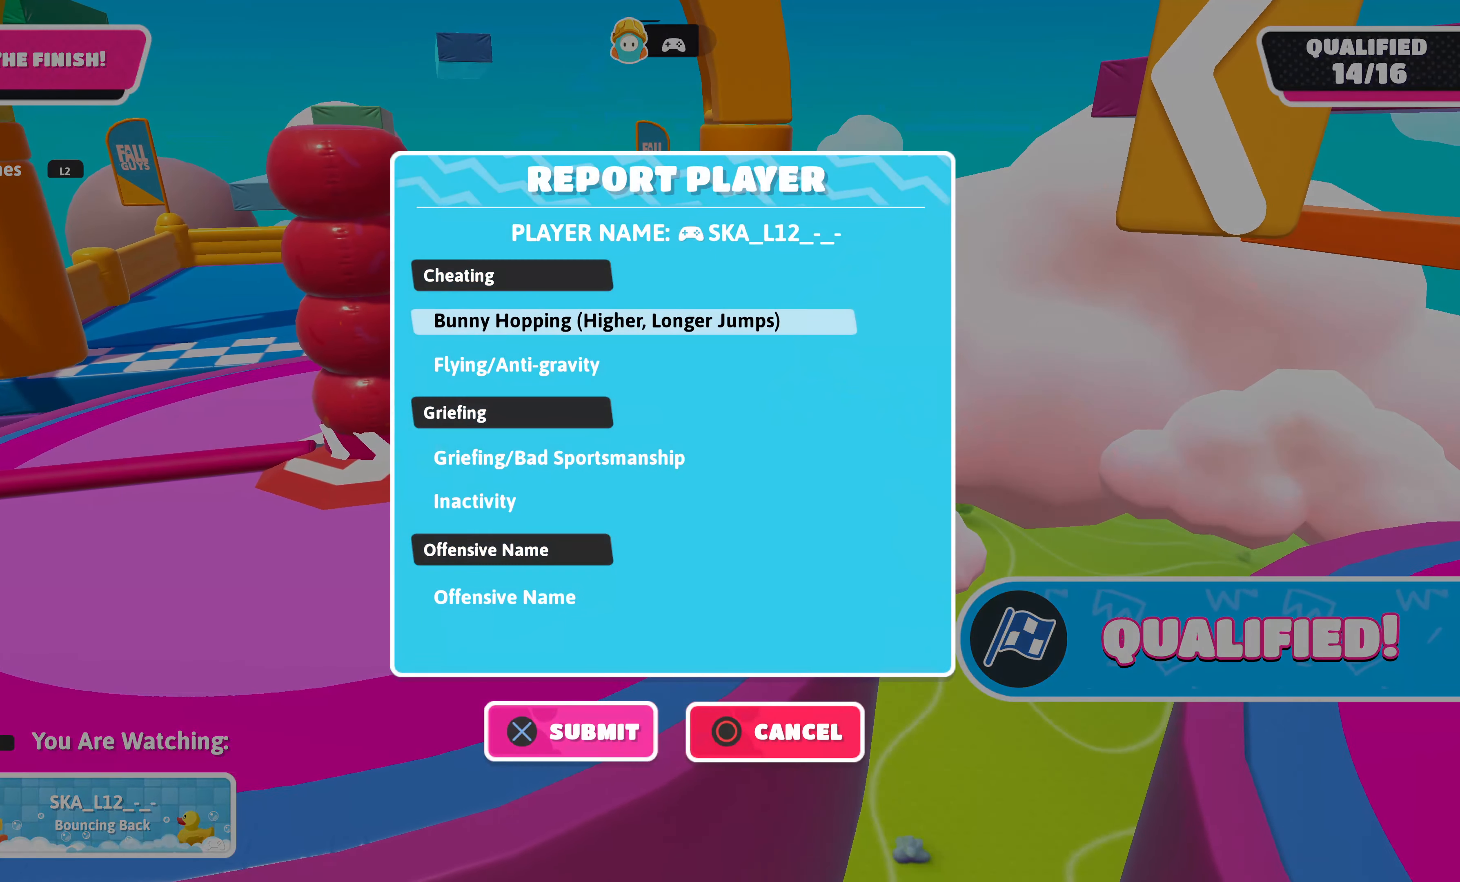
{"buttons": [], "left_stick": "center", "right_stick": "center", "events": []}
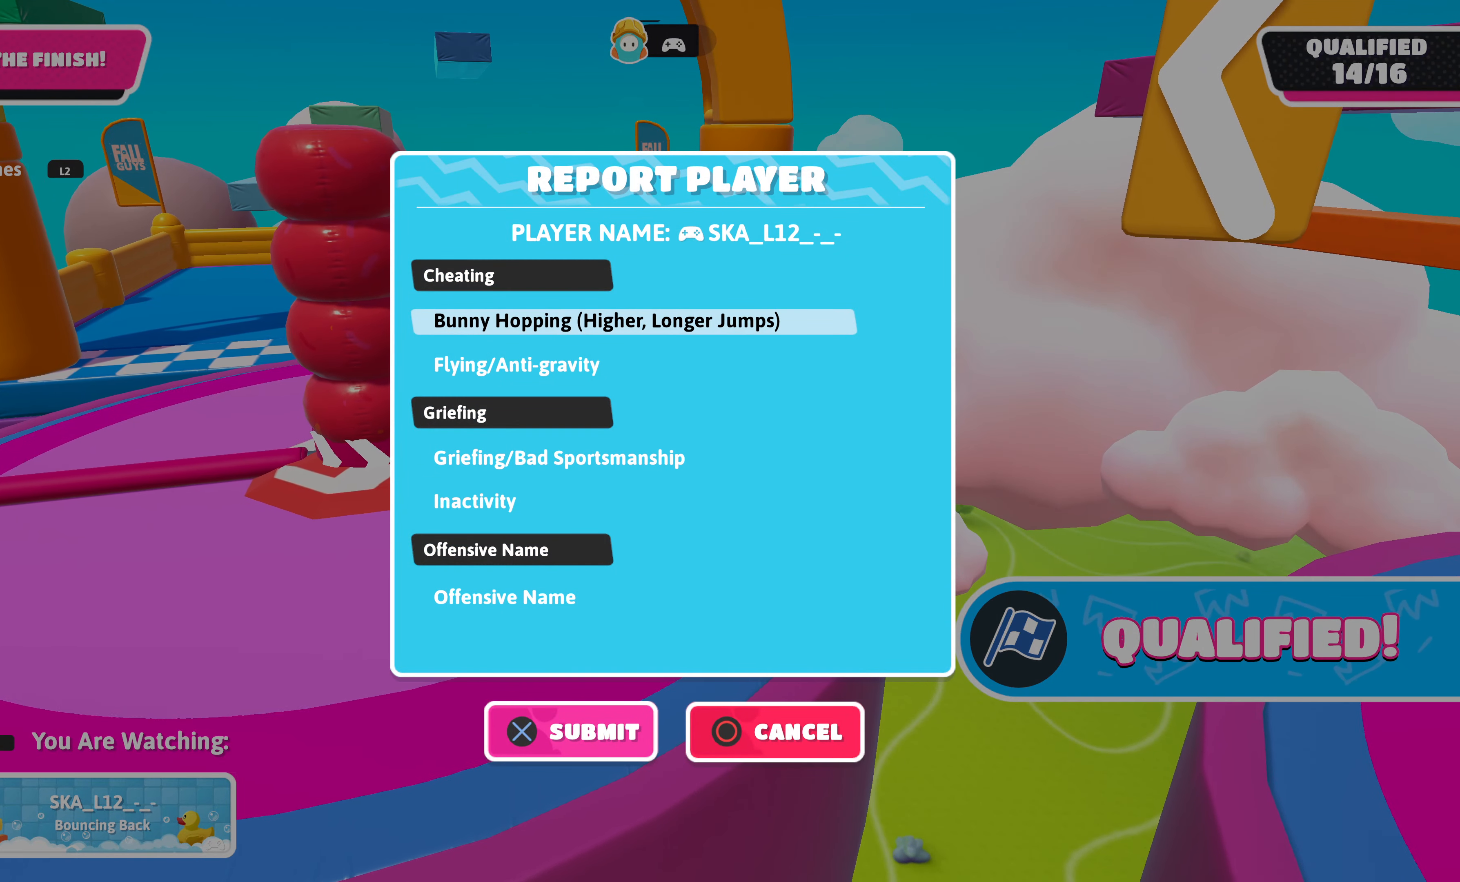
{"buttons": [], "left_stick": "center", "right_stick": "center", "events": []}
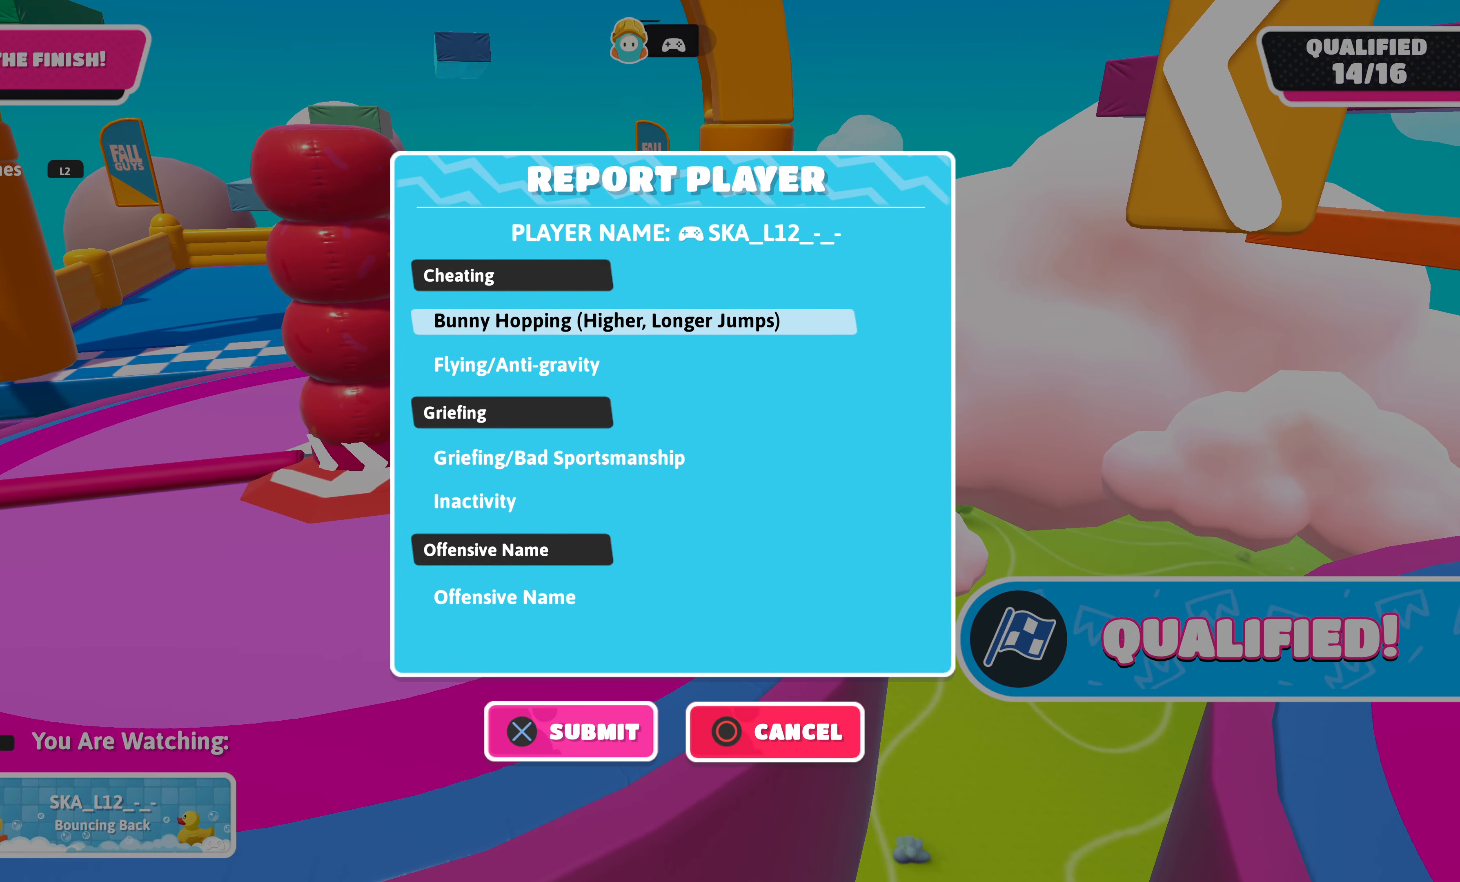
{"buttons": [], "left_stick": "center", "right_stick": "center", "events": []}
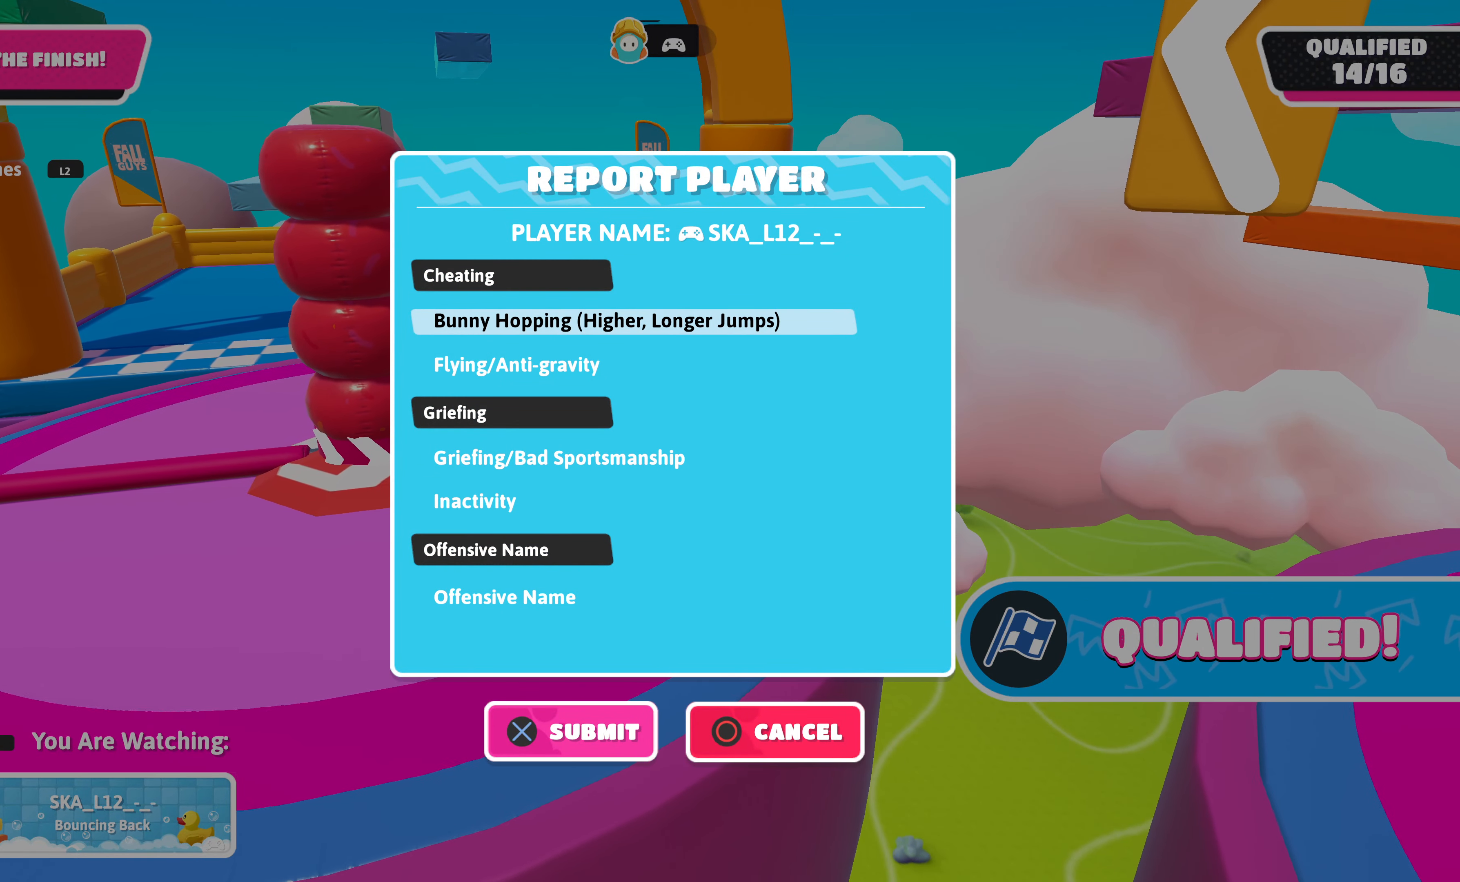
{"buttons": [], "left_stick": "center", "right_stick": "center", "events": []}
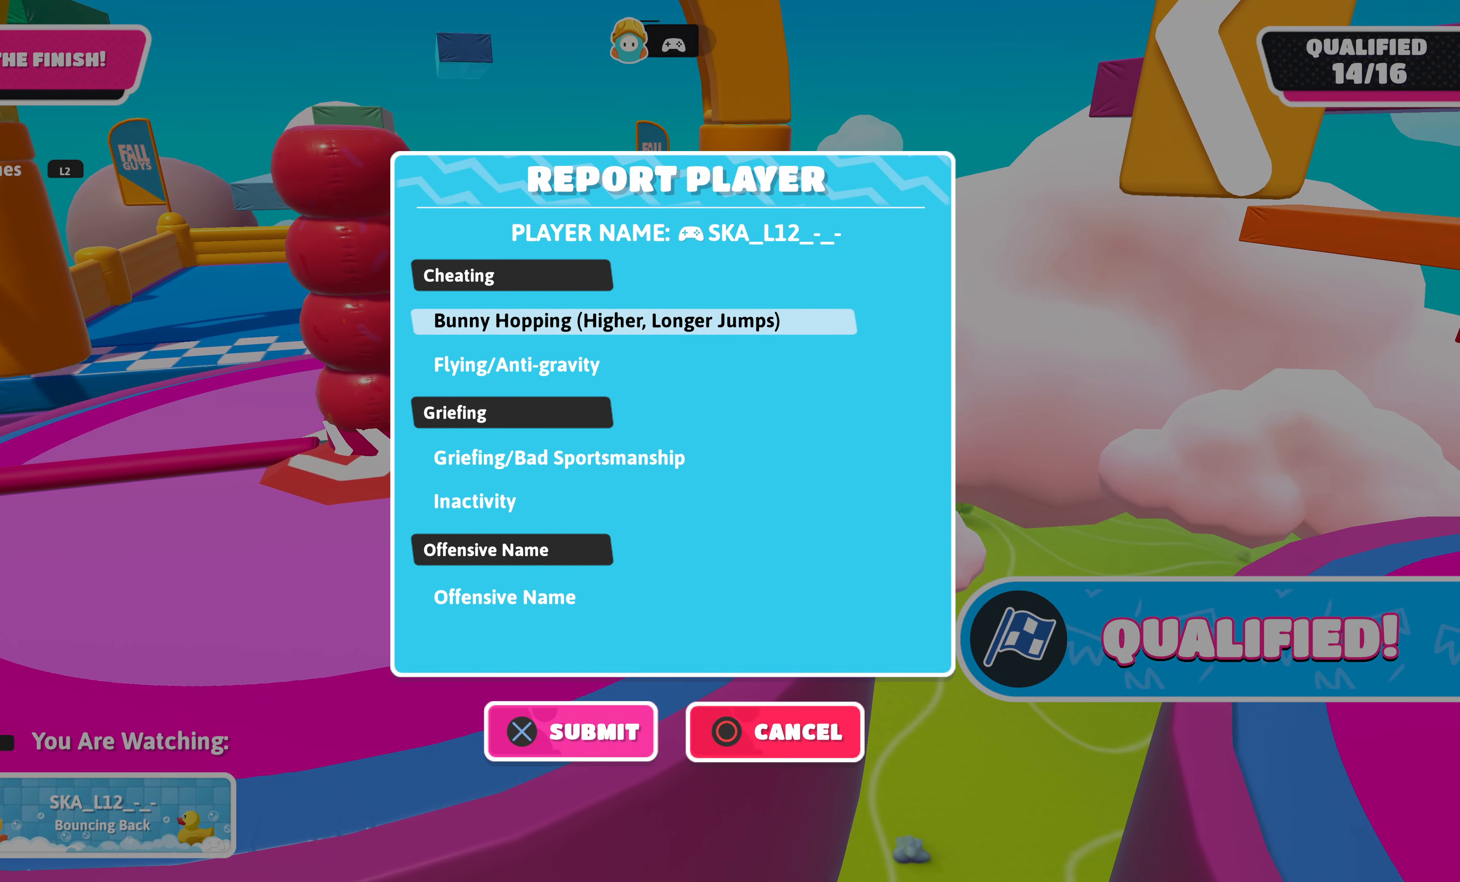
{"buttons": [], "left_stick": "center", "right_stick": "center", "events": []}
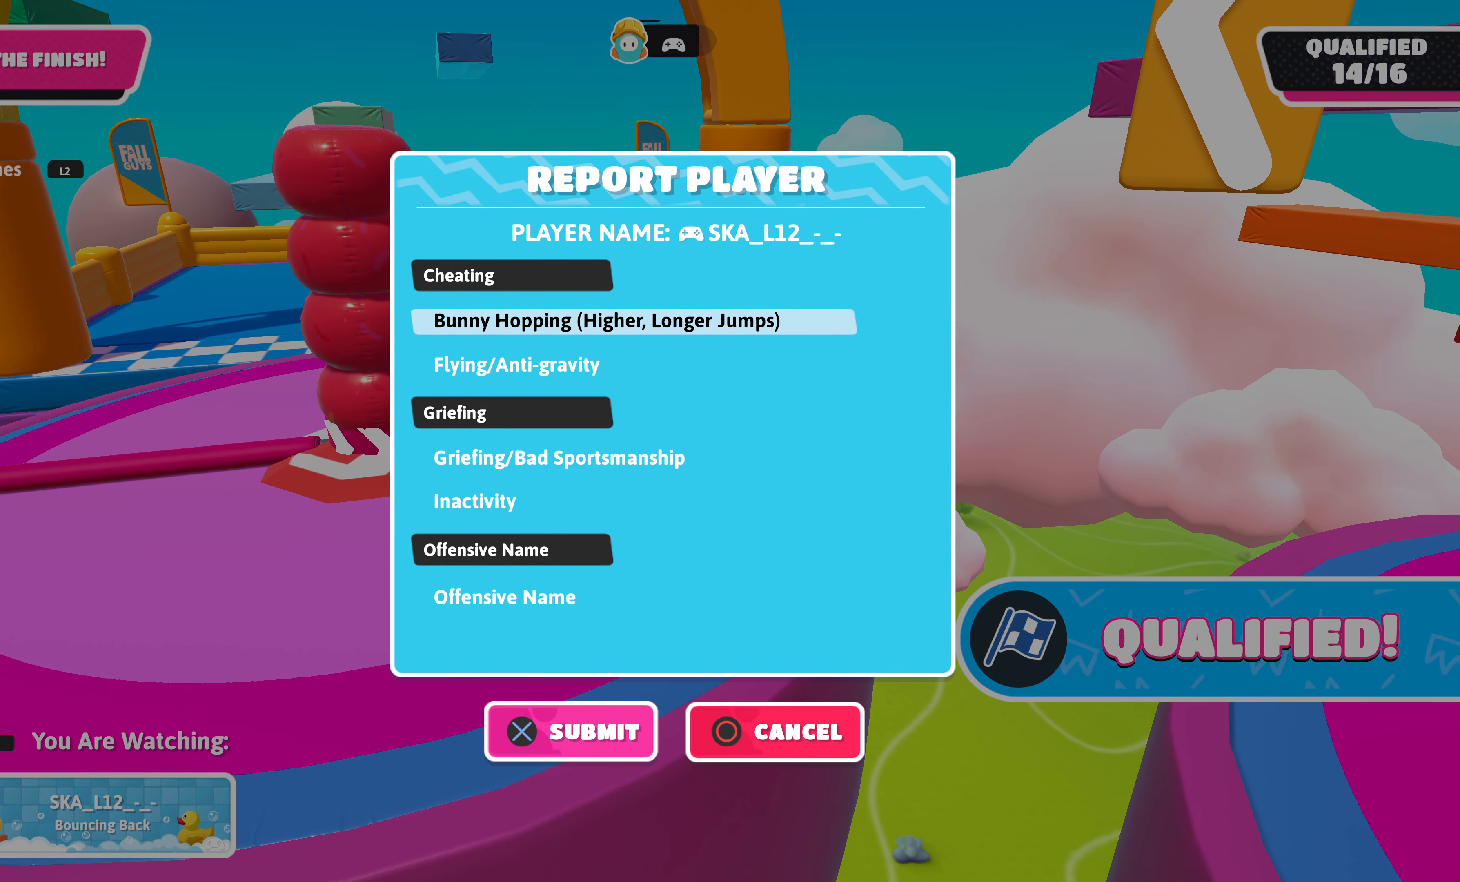
{"buttons": ["DPAD_DOWN"], "left_stick": "center", "right_stick": "center", "events": [[483, "DPAD_DOWN", "down"]]}
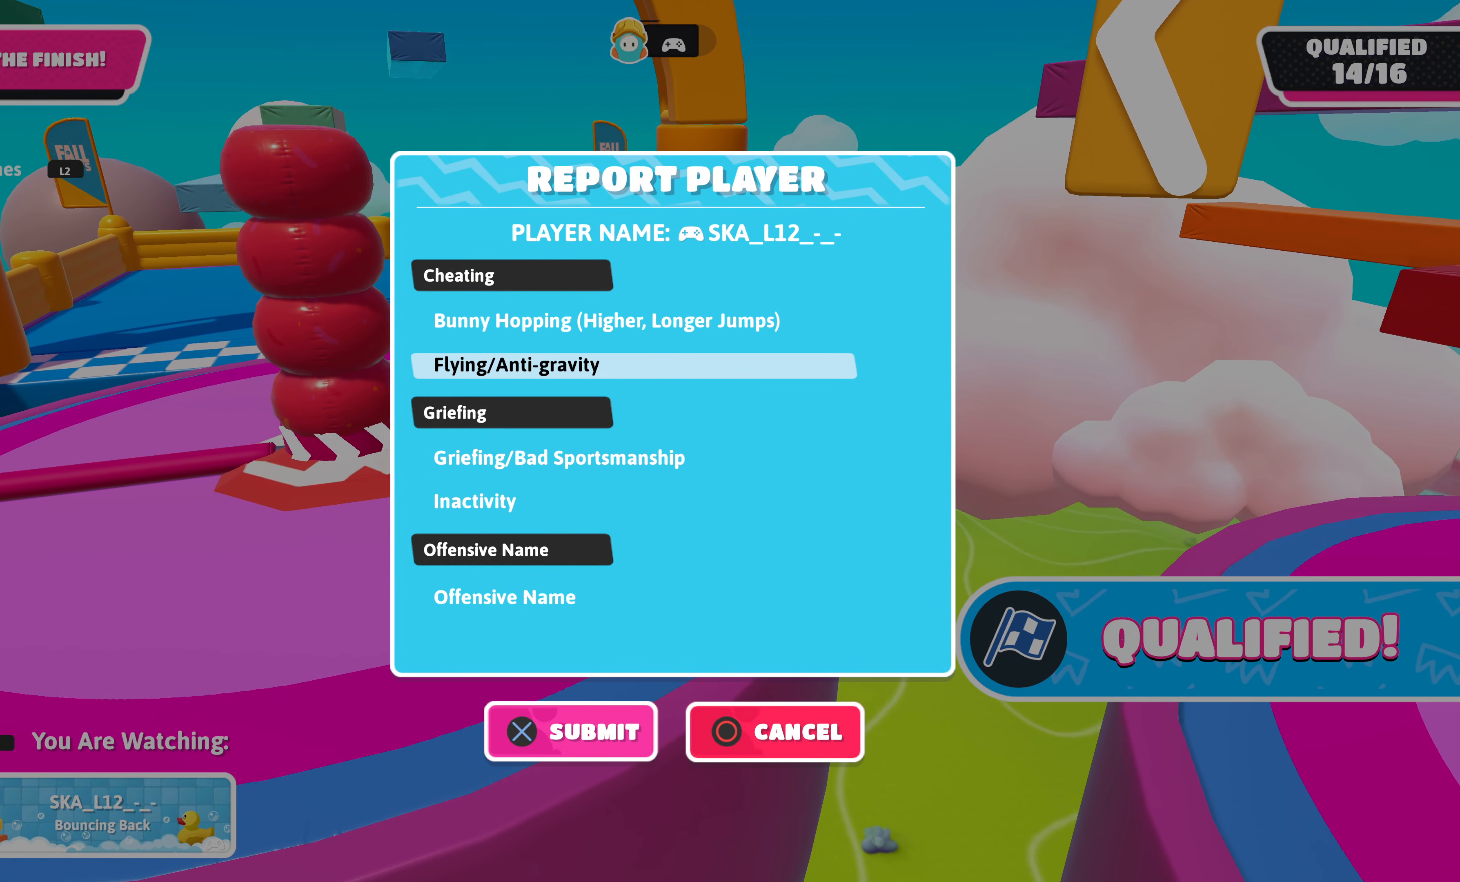
{"buttons": [], "left_stick": "center", "right_stick": "center", "events": [[83, "DPAD_DOWN", "up"], [267, "DPAD_DOWN", "down"], [383, "DPAD_DOWN", "up"]]}